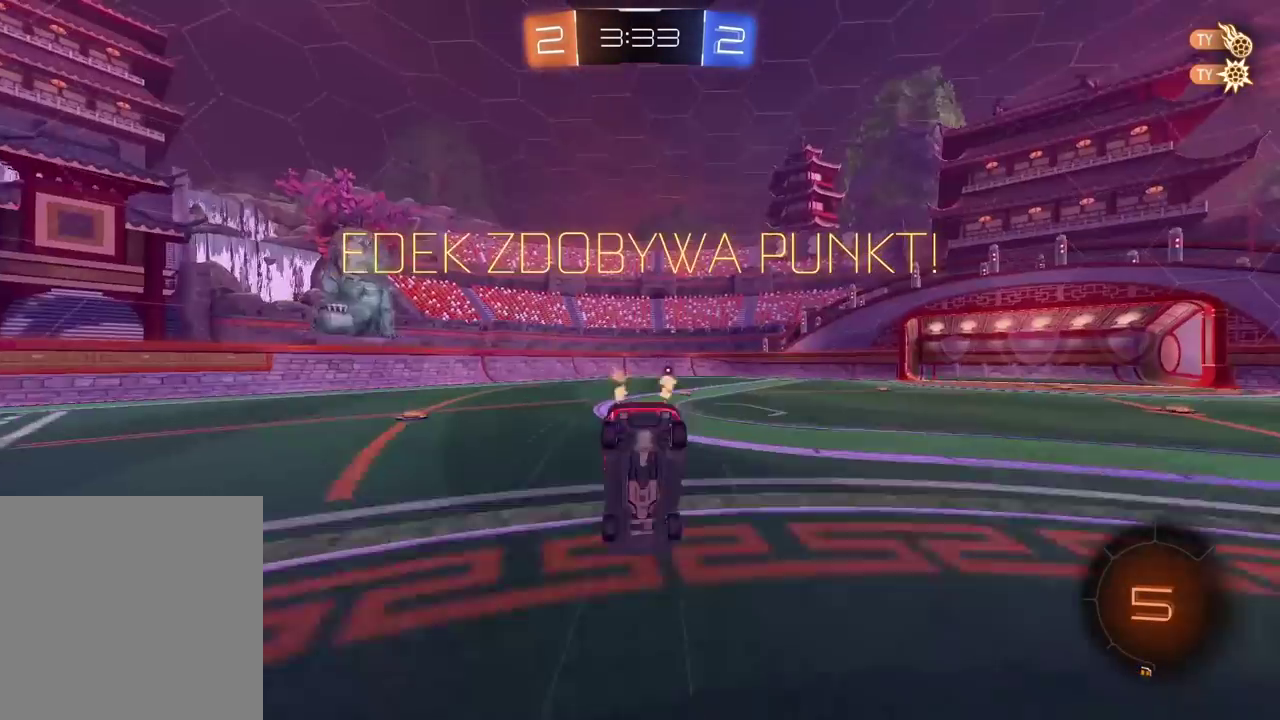
Gameplay with a controller (PlayStation layout); each line is a JSON object with the inputs held at the frame after it. "events" lists button and stick changes between this image and that frame as [ms after this image, input, new state], when the widget could be followed in between.
{"buttons": ["R2"], "left_stick": "center", "right_stick": "center", "events": [[33, "CROSS", "down"], [133, "CROSS", "up"], [217, "CROSS", "down"], [317, "CROSS", "up"], [383, "CROSS", "down"], [483, "CROSS", "up"]]}
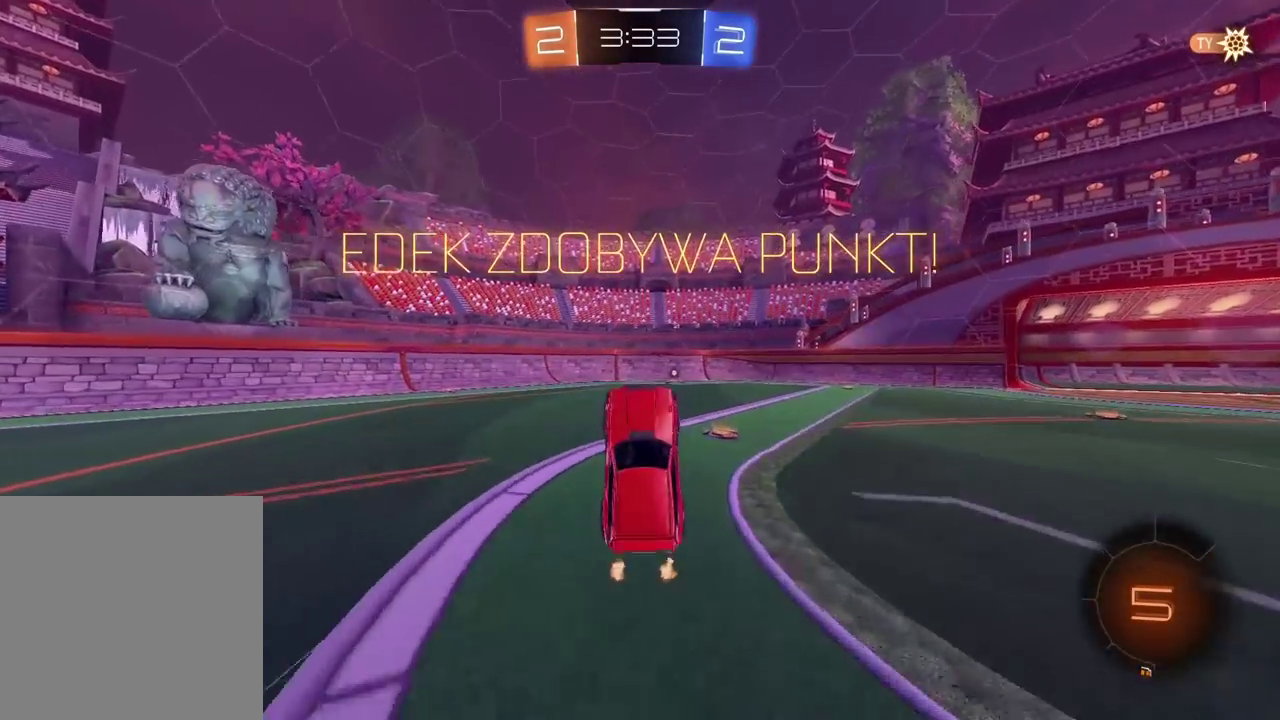
{"buttons": ["R2"], "left_stick": "center", "right_stick": "center", "events": [[100, "CROSS", "down"], [200, "CROSS", "up"], [317, "CROSS", "down"], [450, "CROSS", "up"]]}
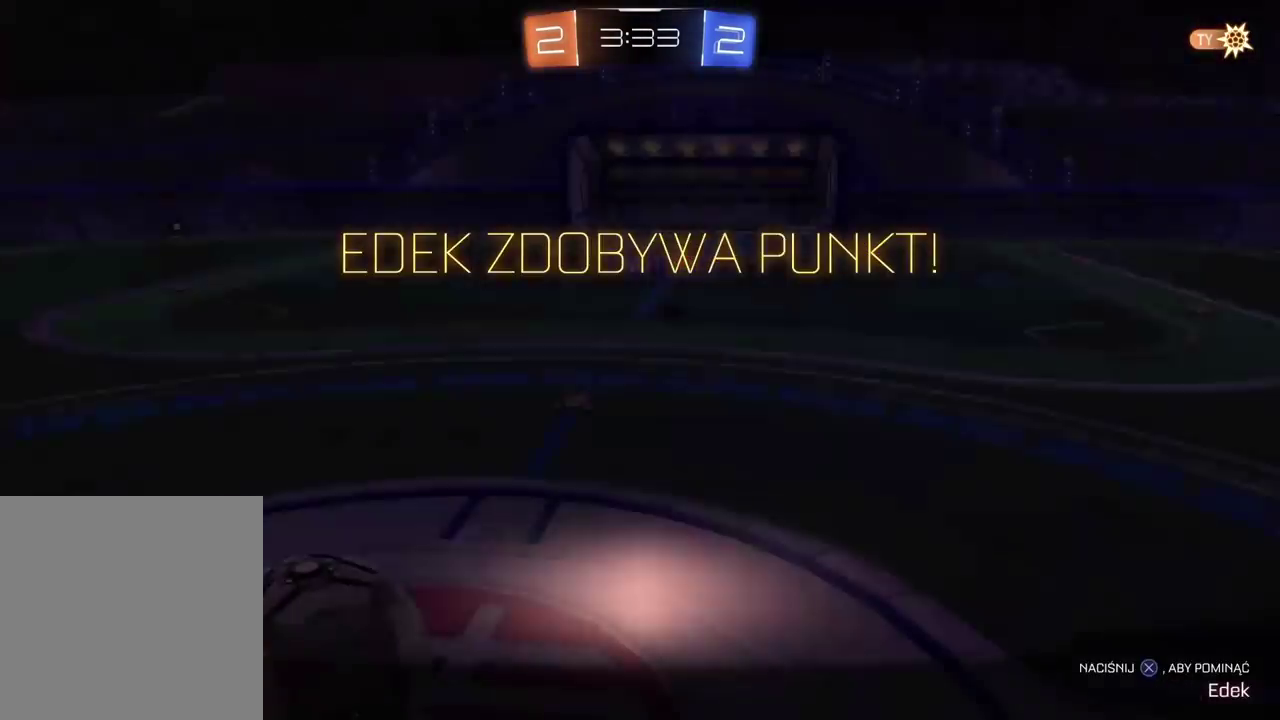
{"buttons": ["R2"], "left_stick": "center", "right_stick": "center", "events": [[50, "CROSS", "down"], [183, "CROSS", "up"], [333, "CROSS", "down"], [450, "CROSS", "up"]]}
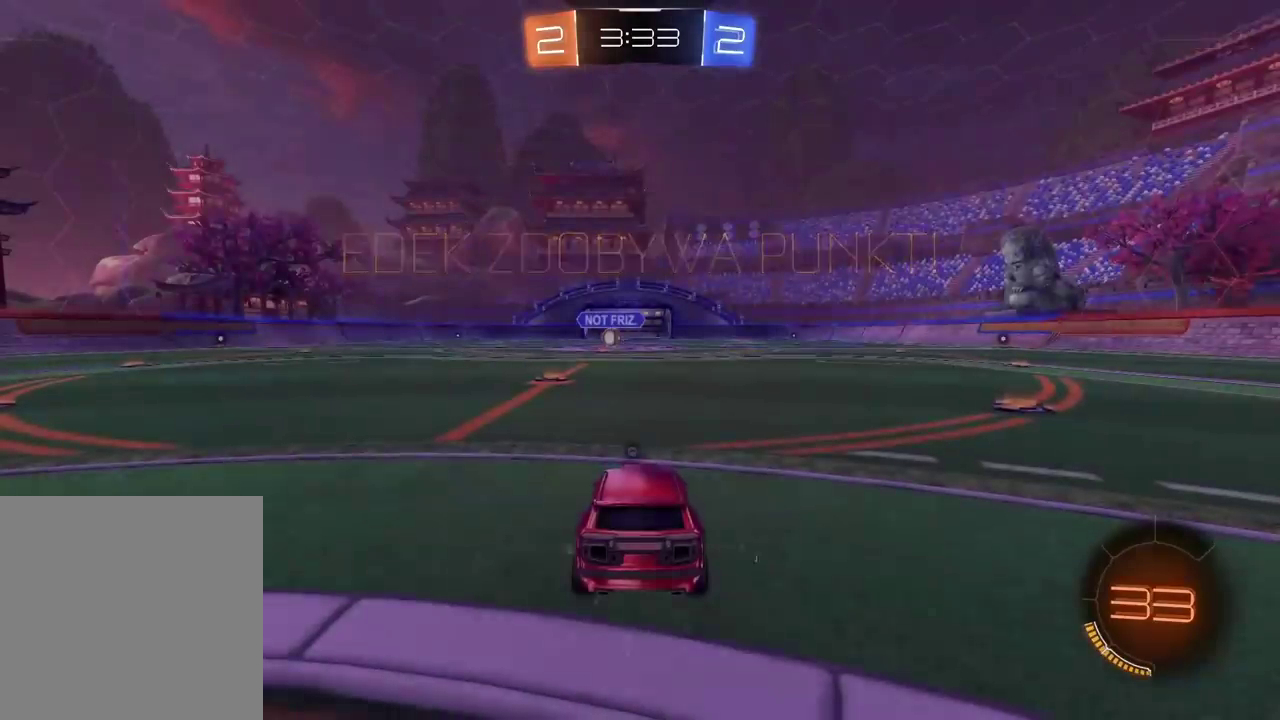
{"buttons": ["R2"], "left_stick": "center", "right_stick": "right", "events": [[300, "right_stick", "right"]]}
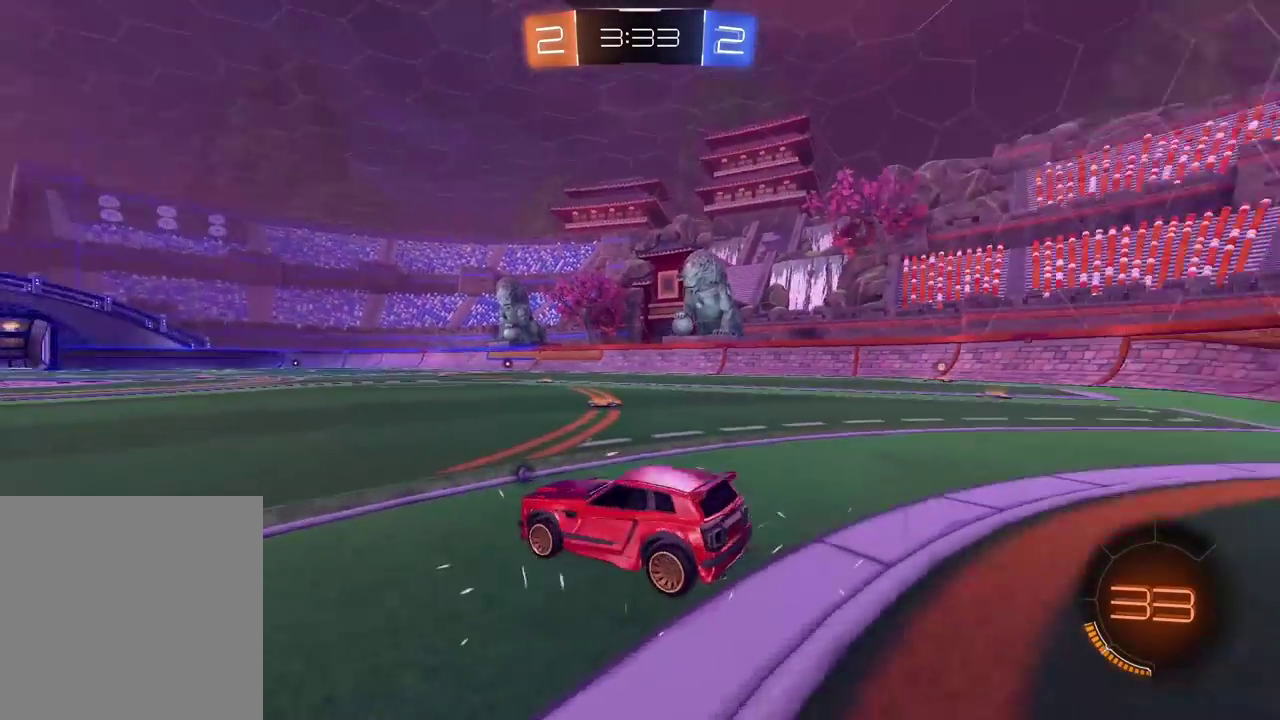
{"buttons": ["R2"], "left_stick": "center", "right_stick": "right", "events": []}
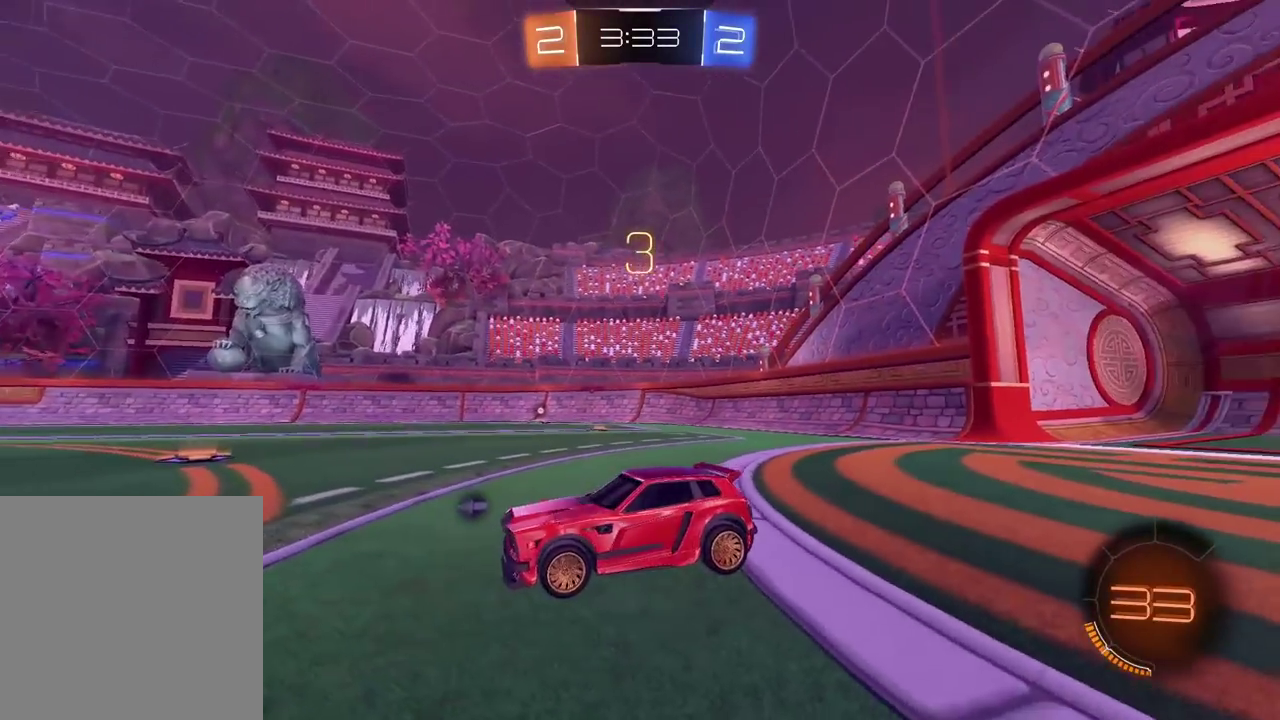
{"buttons": ["R2"], "left_stick": "center", "right_stick": "center", "events": [[167, "right_stick", "center"], [233, "right_stick", "left"], [367, "right_stick", "center"]]}
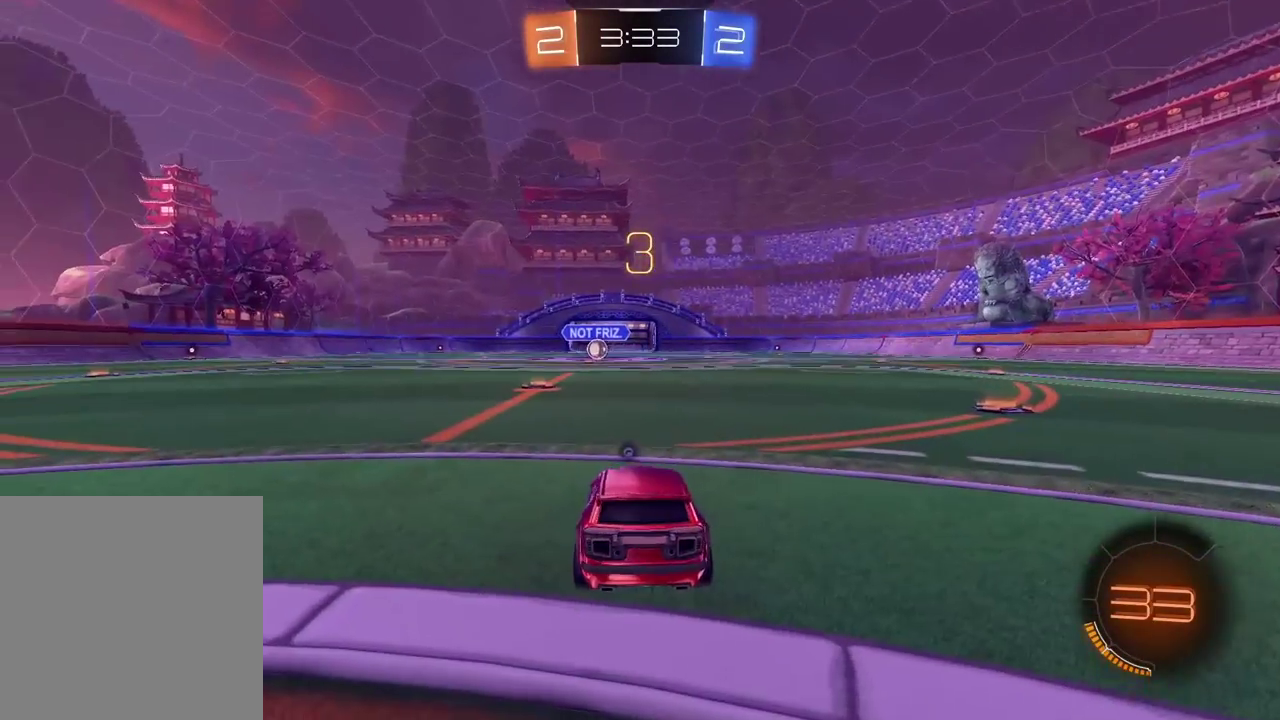
{"buttons": ["TRIANGLE", "R2"], "left_stick": "center", "right_stick": "center", "events": [[50, "TRIANGLE", "down"], [117, "TRIANGLE", "up"], [200, "TRIANGLE", "down"], [283, "TRIANGLE", "up"], [350, "TRIANGLE", "down"], [417, "TRIANGLE", "up"], [500, "TRIANGLE", "down"]]}
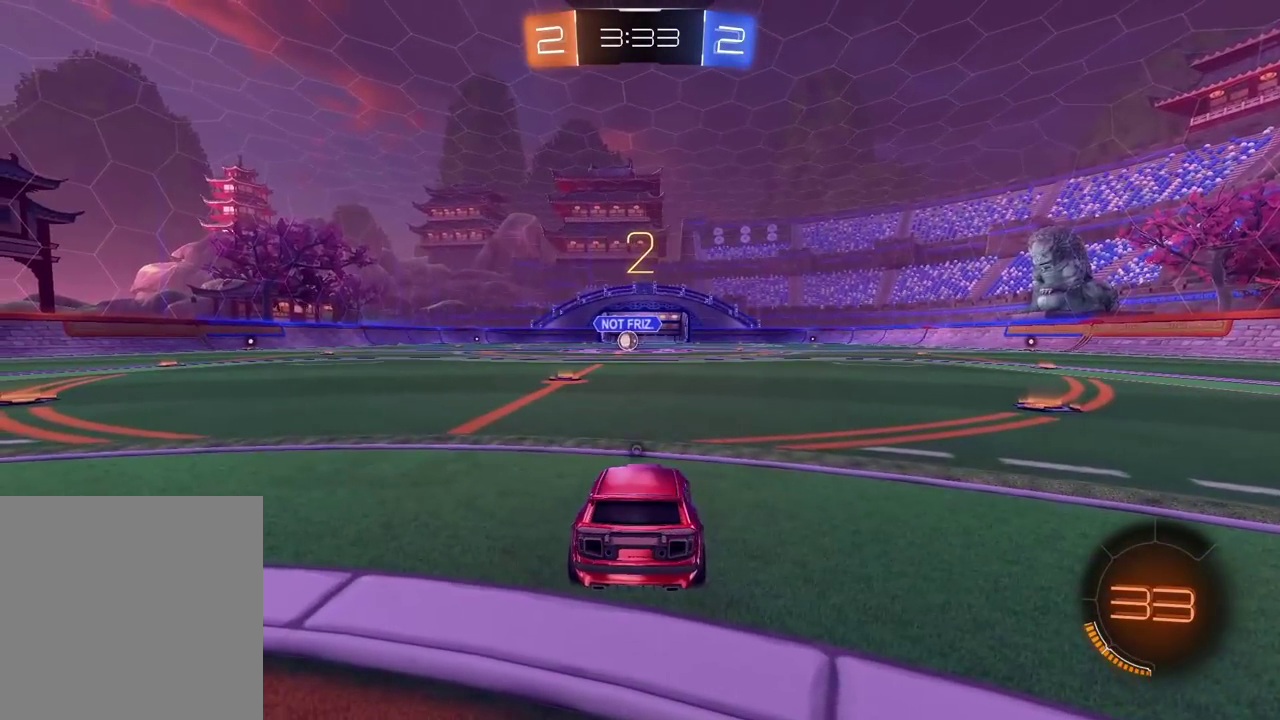
{"buttons": ["TRIANGLE", "R2"], "left_stick": "center", "right_stick": "center", "events": [[50, "TRIANGLE", "up"], [117, "TRIANGLE", "down"], [217, "TRIANGLE", "up"], [283, "TRIANGLE", "down"], [383, "TRIANGLE", "up"], [450, "TRIANGLE", "down"]]}
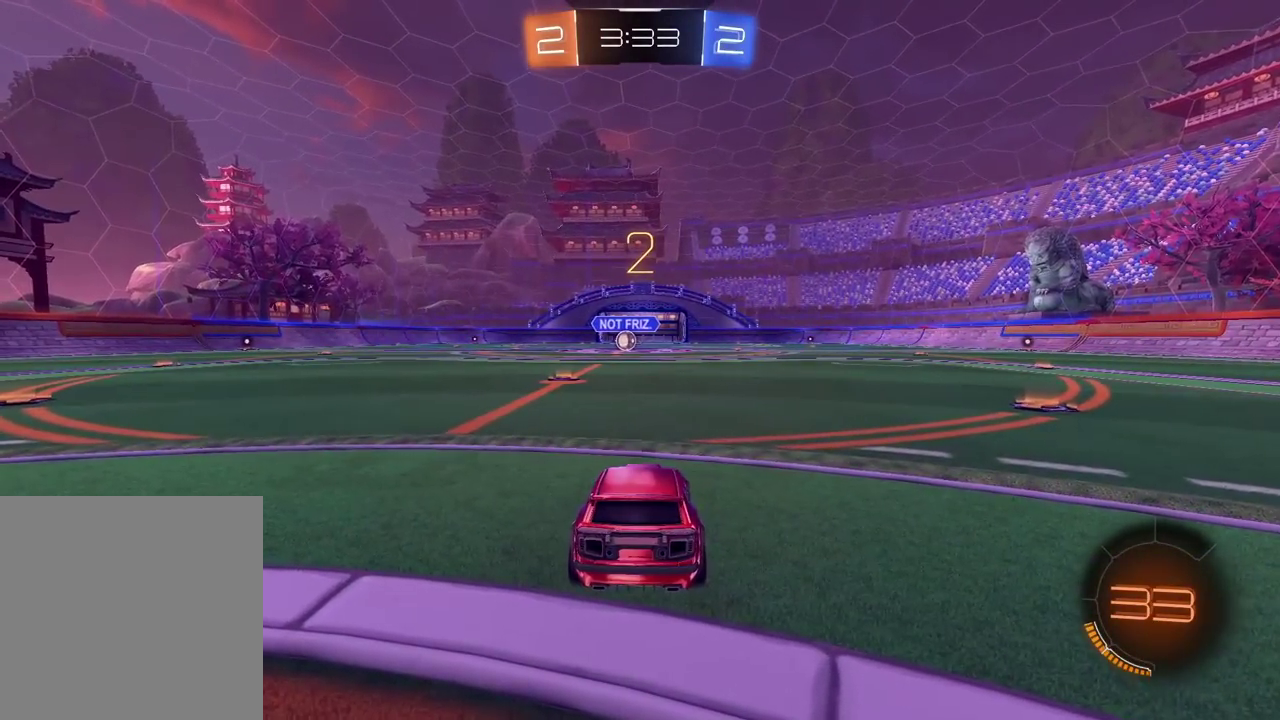
{"buttons": ["R2"], "left_stick": "center", "right_stick": "center", "events": [[33, "TRIANGLE", "up"], [100, "TRIANGLE", "down"], [167, "TRIANGLE", "up"]]}
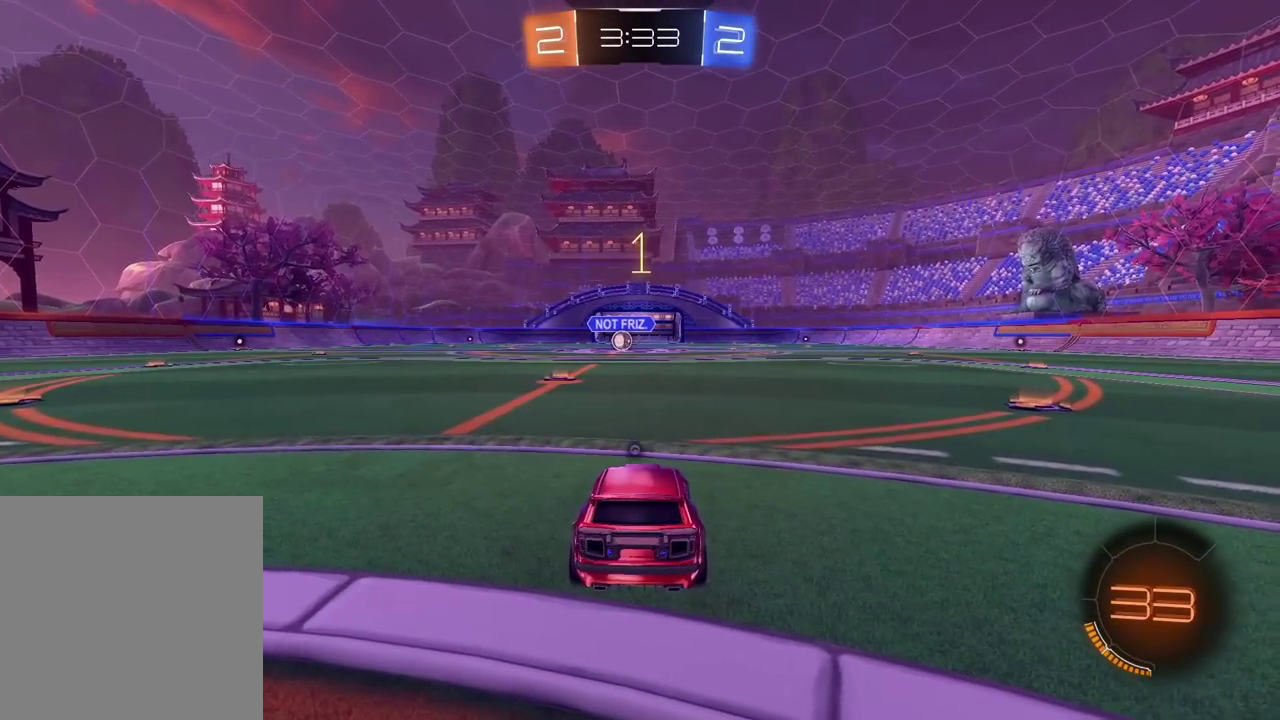
{"buttons": ["CIRCLE", "R2"], "left_stick": "center", "right_stick": "center", "events": [[167, "TRIANGLE", "down"], [233, "TRIANGLE", "up"], [383, "CIRCLE", "down"]]}
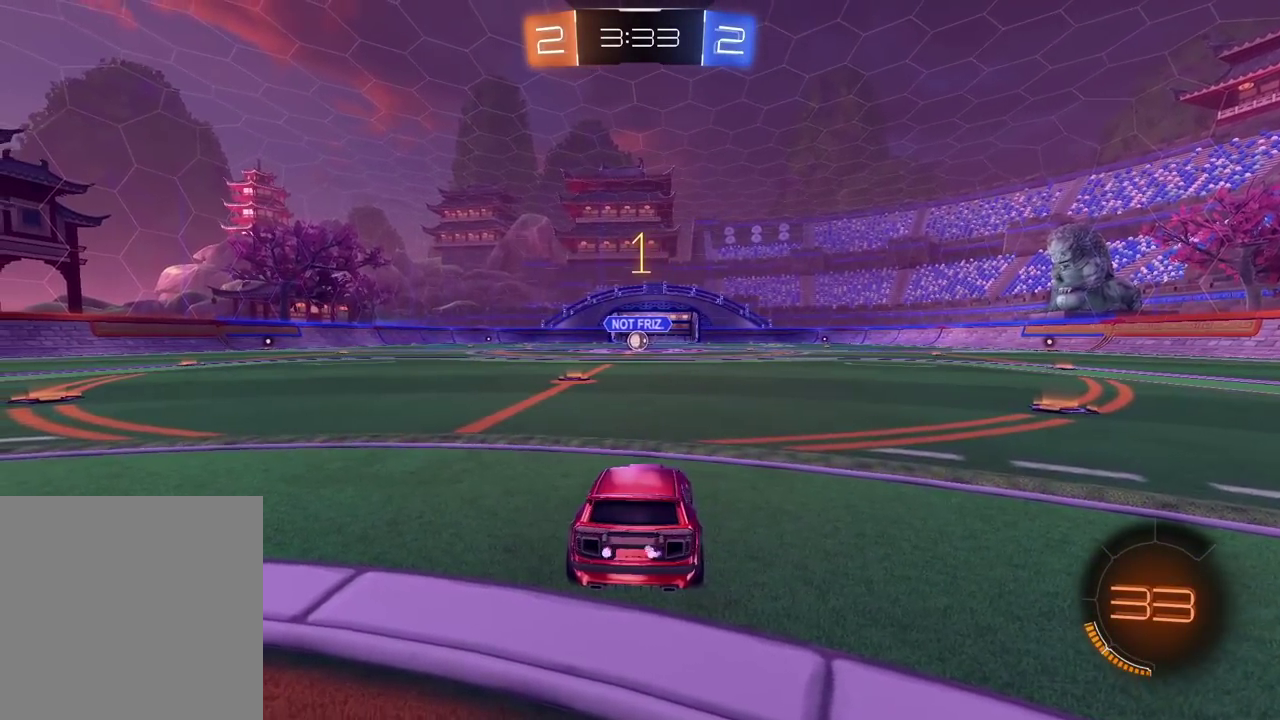
{"buttons": ["CIRCLE", "R2"], "left_stick": "up", "right_stick": "center", "events": [[100, "left_stick", "left"], [167, "left_stick", "center"], [500, "left_stick", "up"]]}
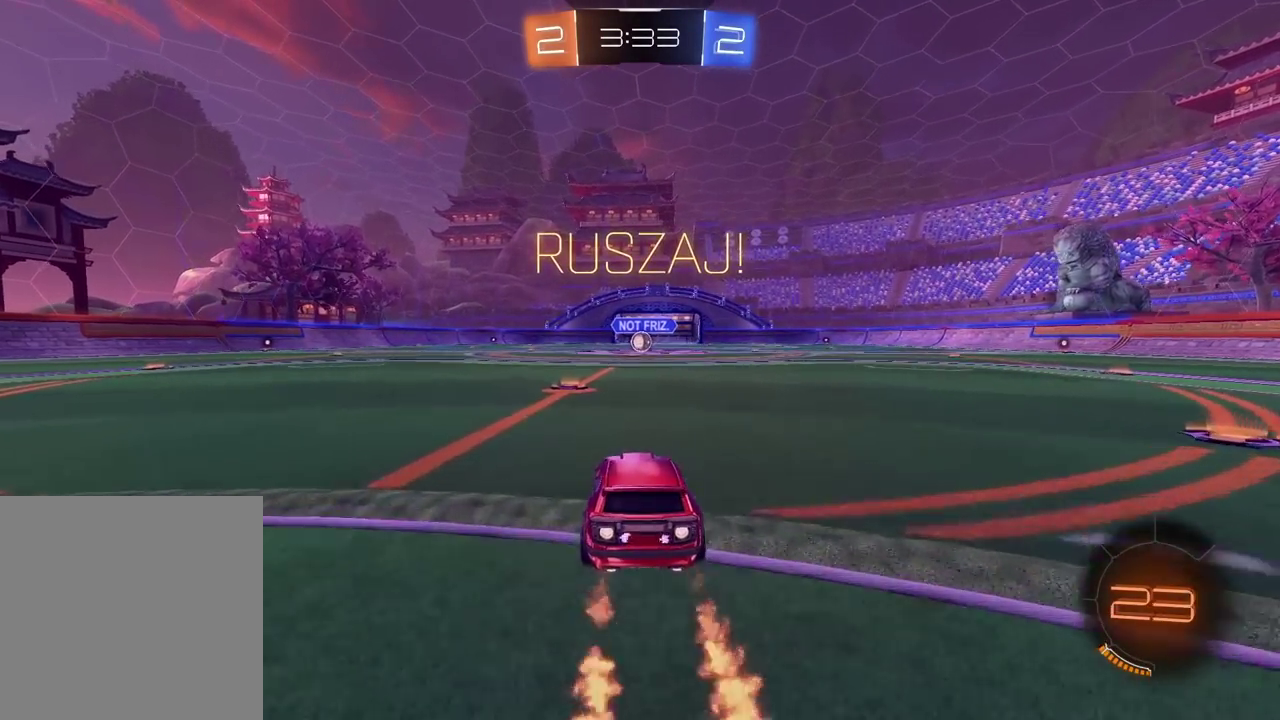
{"buttons": ["R2"], "left_stick": "center", "right_stick": "center", "events": [[50, "CROSS", "down"], [117, "CROSS", "up"], [250, "CIRCLE", "up"], [250, "R2", "up"], [250, "left_stick", "center"], [500, "R2", "down"]]}
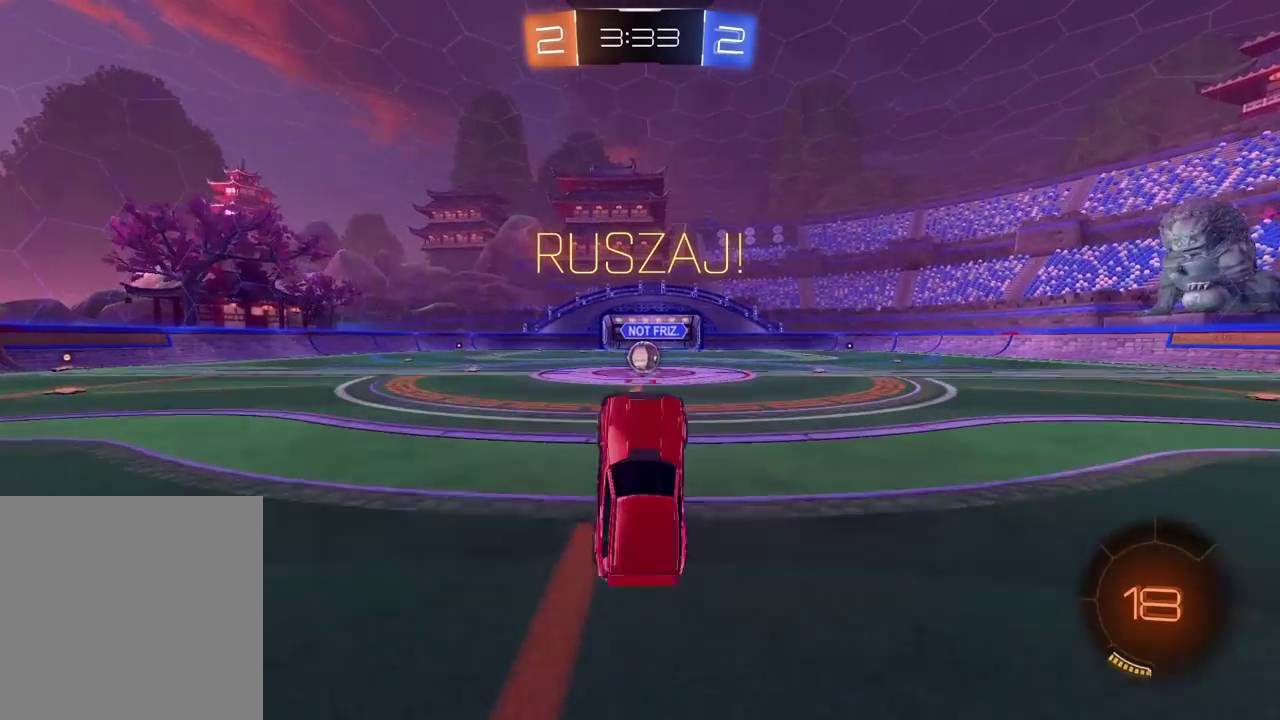
{"buttons": ["R2"], "left_stick": "center", "right_stick": "center", "events": [[383, "left_stick", "up-right"], [450, "left_stick", "center"]]}
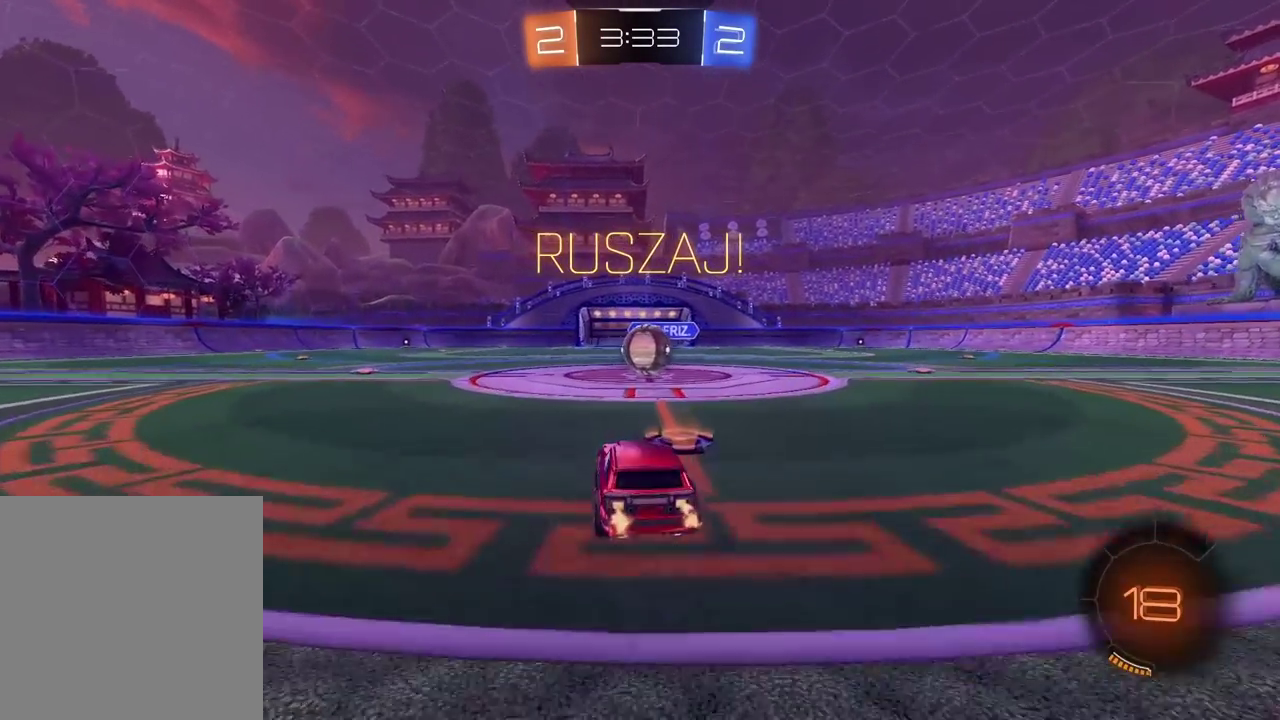
{"buttons": ["CROSS", "L2", "R2"], "left_stick": "up-right", "right_stick": "center", "events": [[150, "CROSS", "down"], [233, "CROSS", "up"], [250, "left_stick", "up-right"], [300, "L2", "down"], [367, "CROSS", "down"]]}
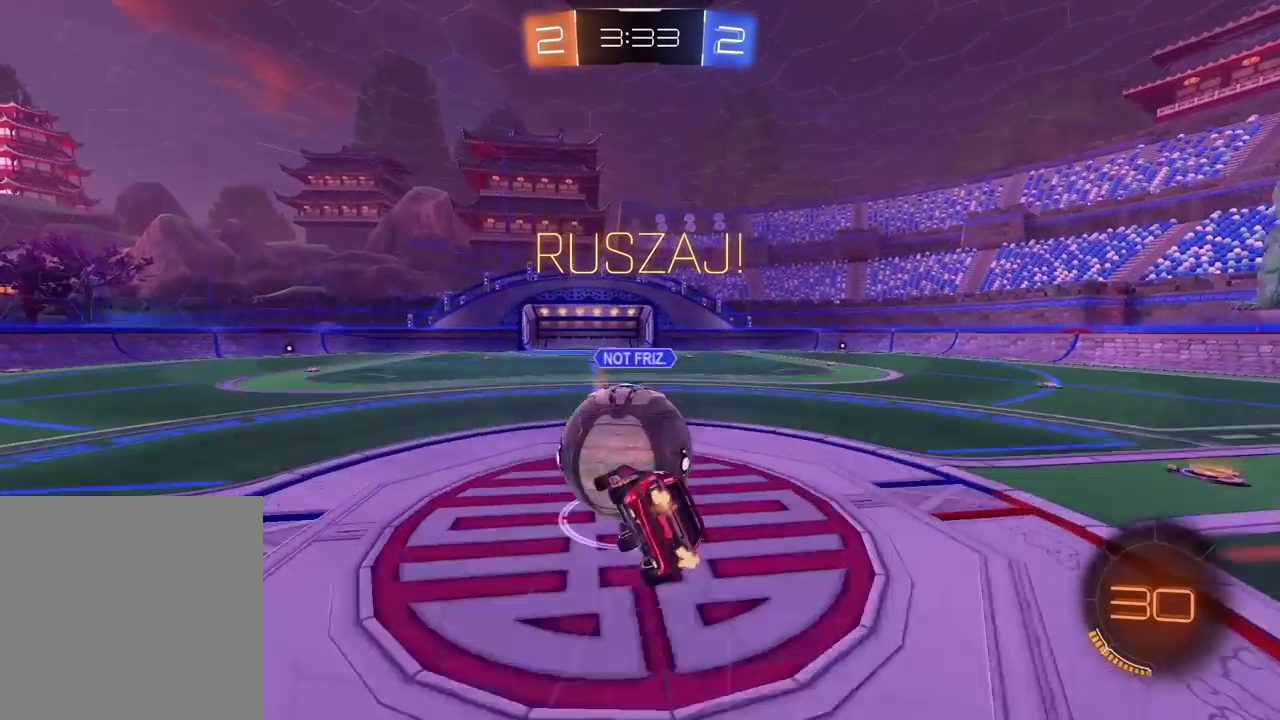
{"buttons": ["R2"], "left_stick": "center", "right_stick": "center", "events": [[17, "CROSS", "up"], [283, "left_stick", "right"], [300, "L2", "up"], [400, "left_stick", "down-right"], [450, "left_stick", "center"]]}
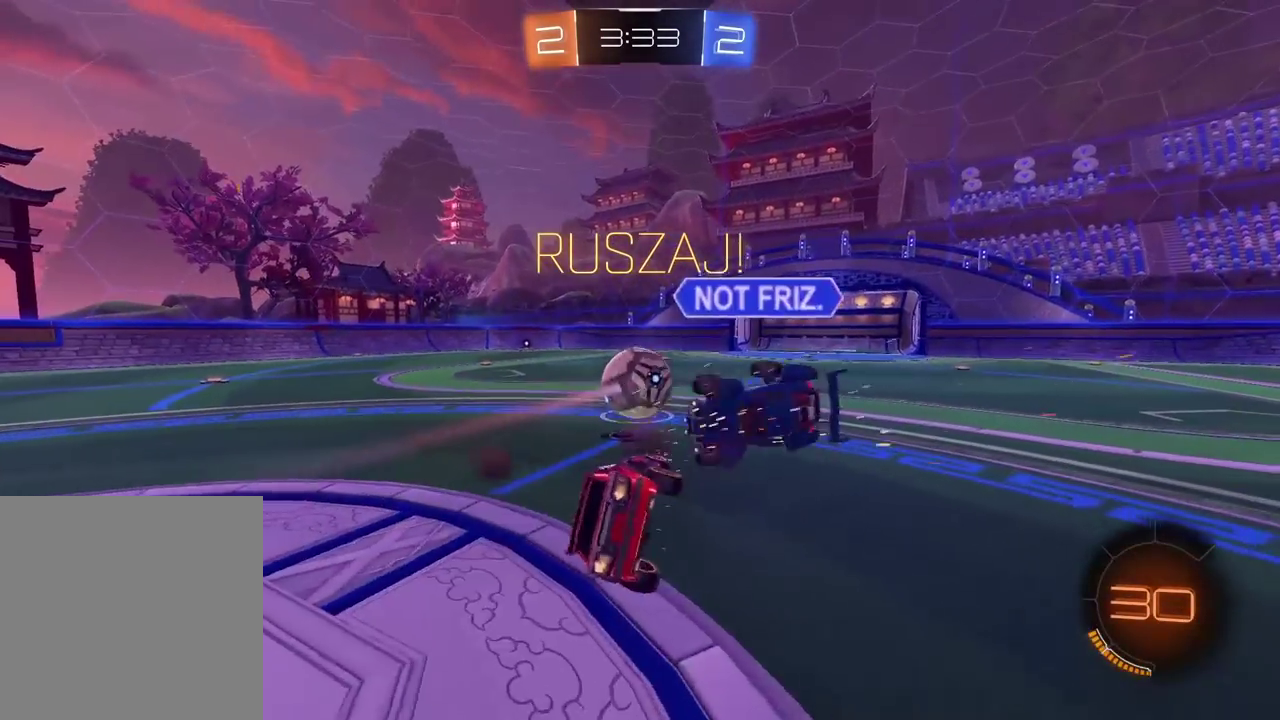
{"buttons": ["R2"], "left_stick": "center", "right_stick": "center", "events": [[183, "left_stick", "right"], [467, "left_stick", "center"]]}
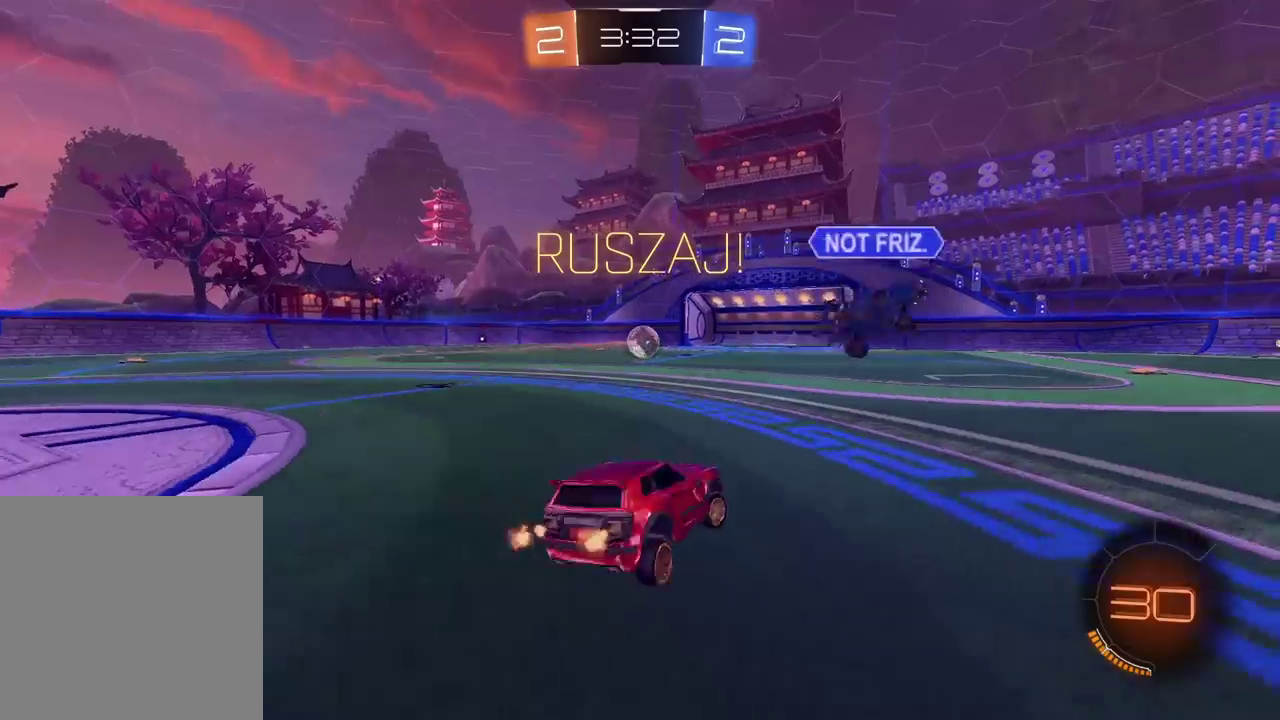
{"buttons": ["CIRCLE", "R2"], "left_stick": "up", "right_stick": "center", "events": [[67, "left_stick", "left"], [267, "CIRCLE", "down"], [467, "left_stick", "up"]]}
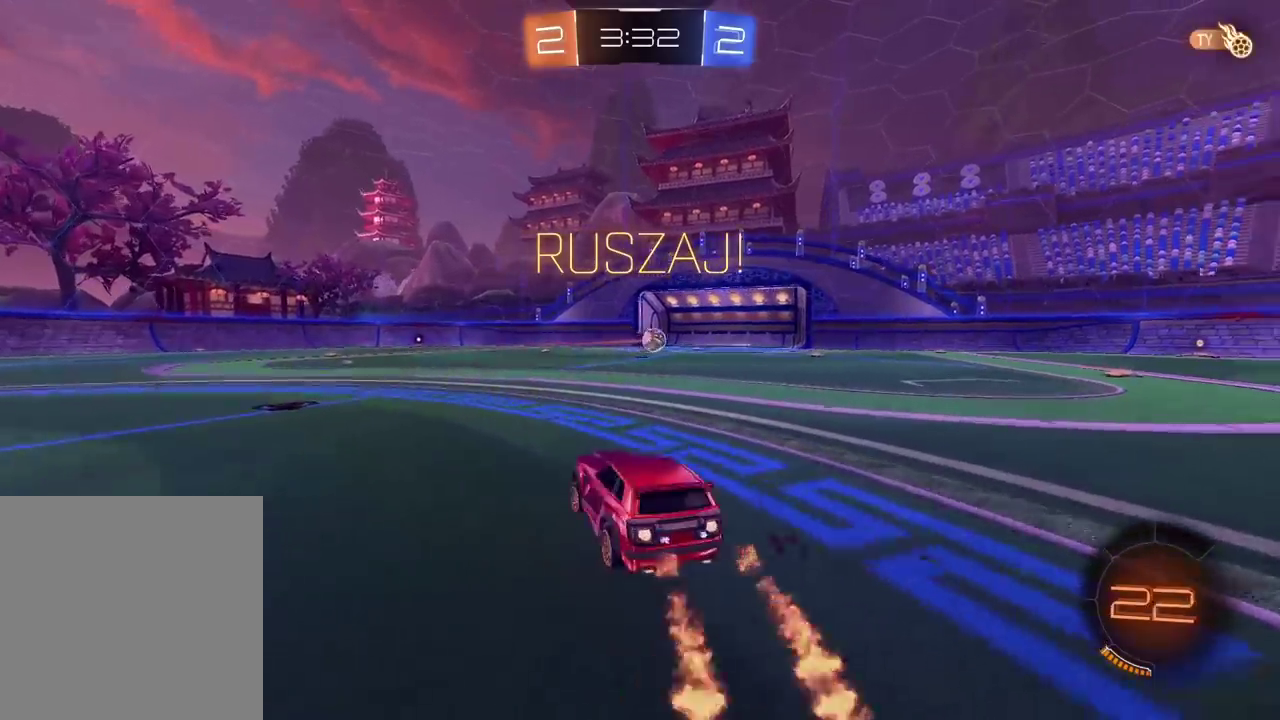
{"buttons": ["R2"], "left_stick": "center", "right_stick": "center", "events": [[50, "CROSS", "down"], [150, "CROSS", "up"], [217, "CROSS", "down"], [317, "CIRCLE", "up"], [333, "CROSS", "up"], [450, "left_stick", "center"]]}
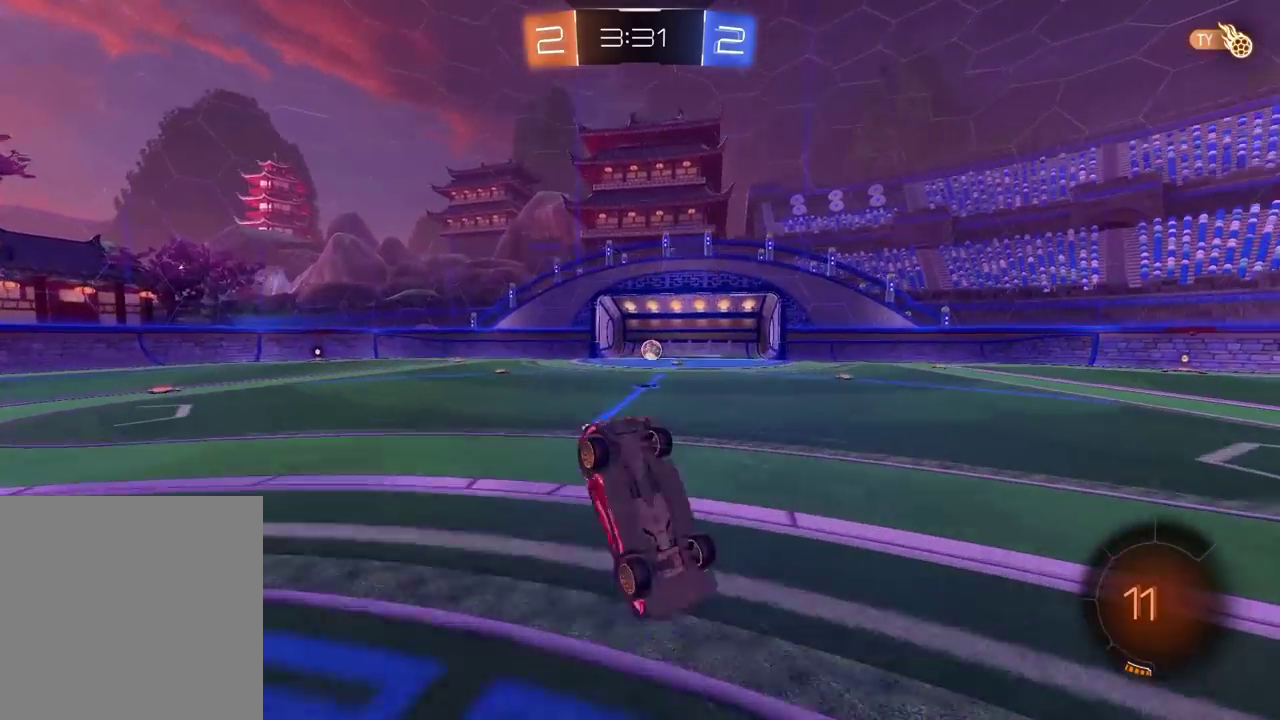
{"buttons": ["R2"], "left_stick": "center", "right_stick": "center", "events": [[33, "right_stick", "right"], [500, "right_stick", "center"]]}
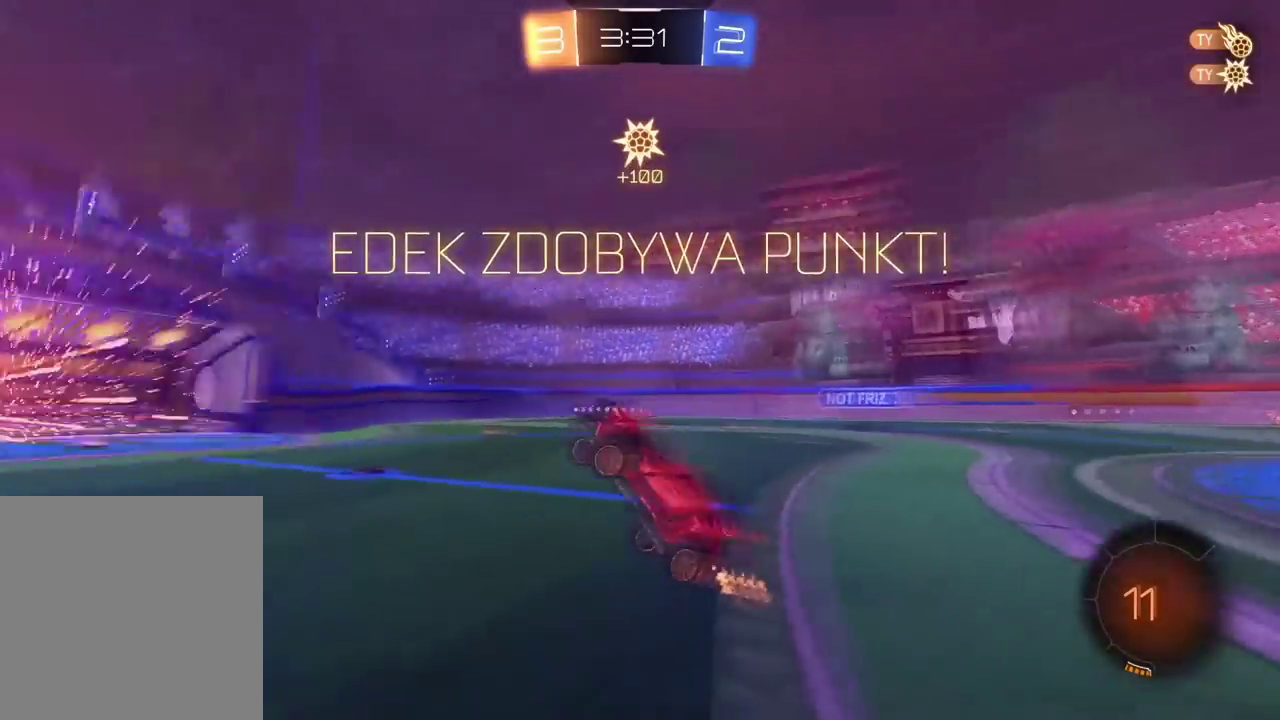
{"buttons": ["R2"], "left_stick": "center", "right_stick": "center", "events": []}
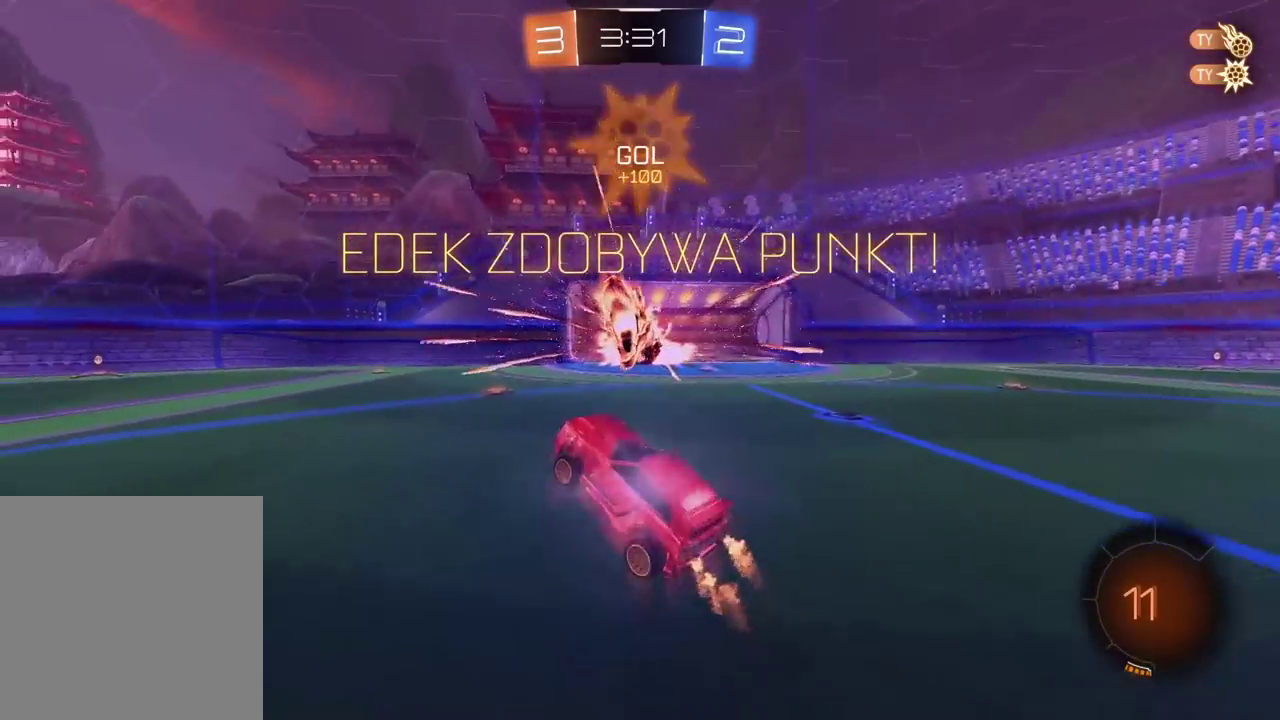
{"buttons": ["R2"], "left_stick": "left", "right_stick": "center", "events": [[167, "left_stick", "left"]]}
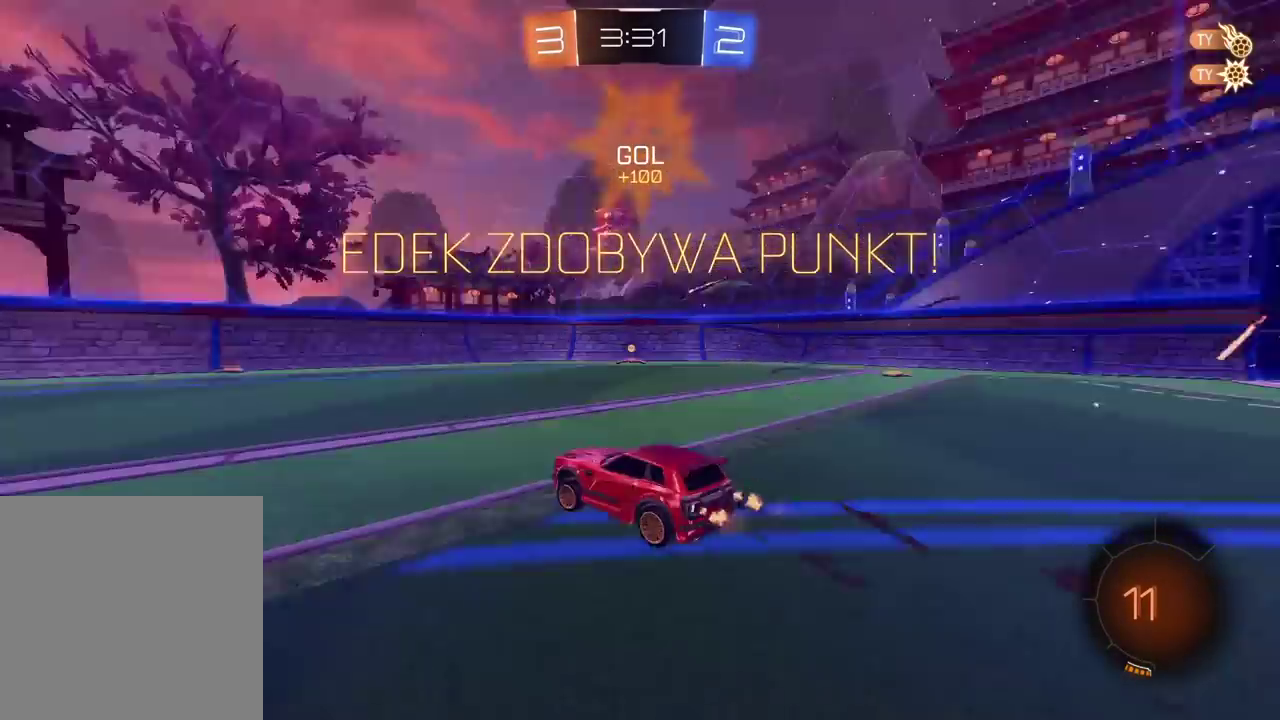
{"buttons": ["CIRCLE", "R2"], "left_stick": "center", "right_stick": "center", "events": [[183, "CIRCLE", "down"], [467, "left_stick", "center"]]}
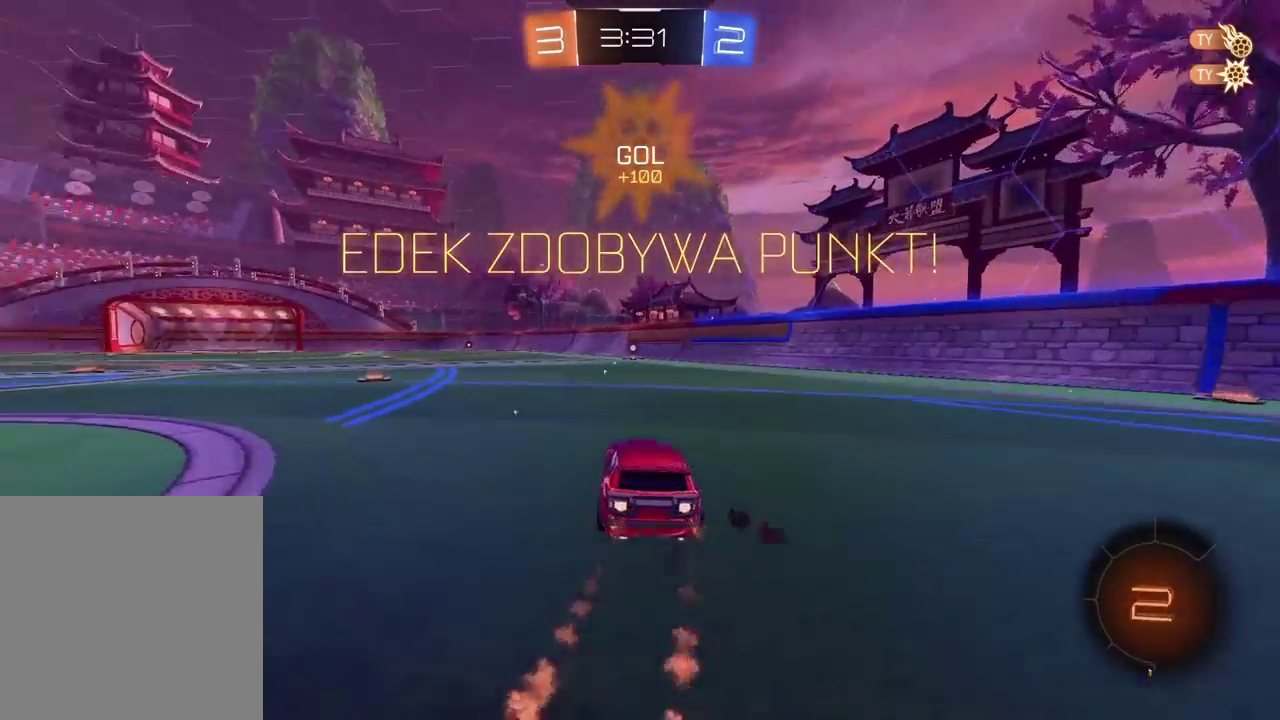
{"buttons": ["R2"], "left_stick": "center", "right_stick": "center", "events": [[50, "CROSS", "down"], [50, "left_stick", "up"], [133, "CROSS", "up"], [217, "CROSS", "down"], [317, "CROSS", "up"], [350, "CIRCLE", "up"], [450, "left_stick", "center"]]}
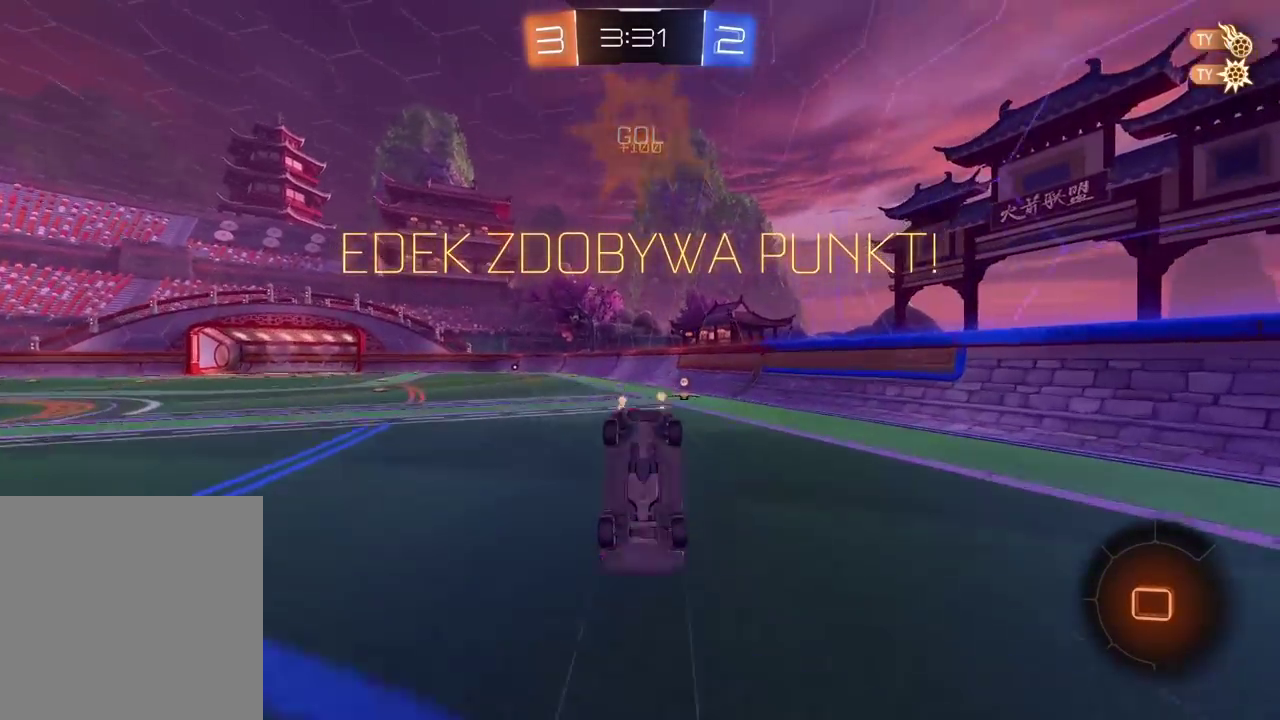
{"buttons": ["R2"], "left_stick": "center", "right_stick": "center", "events": [[100, "R2", "up"], [350, "R2", "down"]]}
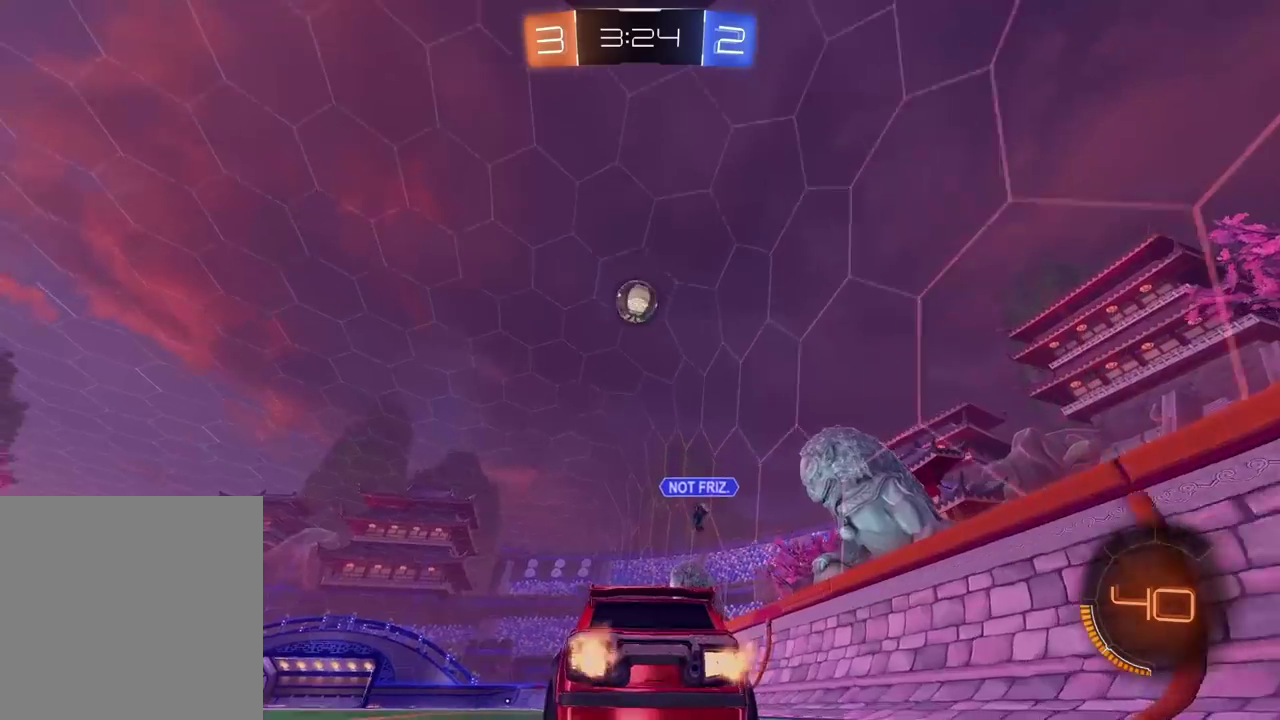
{"buttons": ["CROSS", "CIRCLE", "R2"], "left_stick": "down", "right_stick": "center", "events": [[183, "CIRCLE", "down"], [450, "CROSS", "down"], [467, "left_stick", "down"]]}
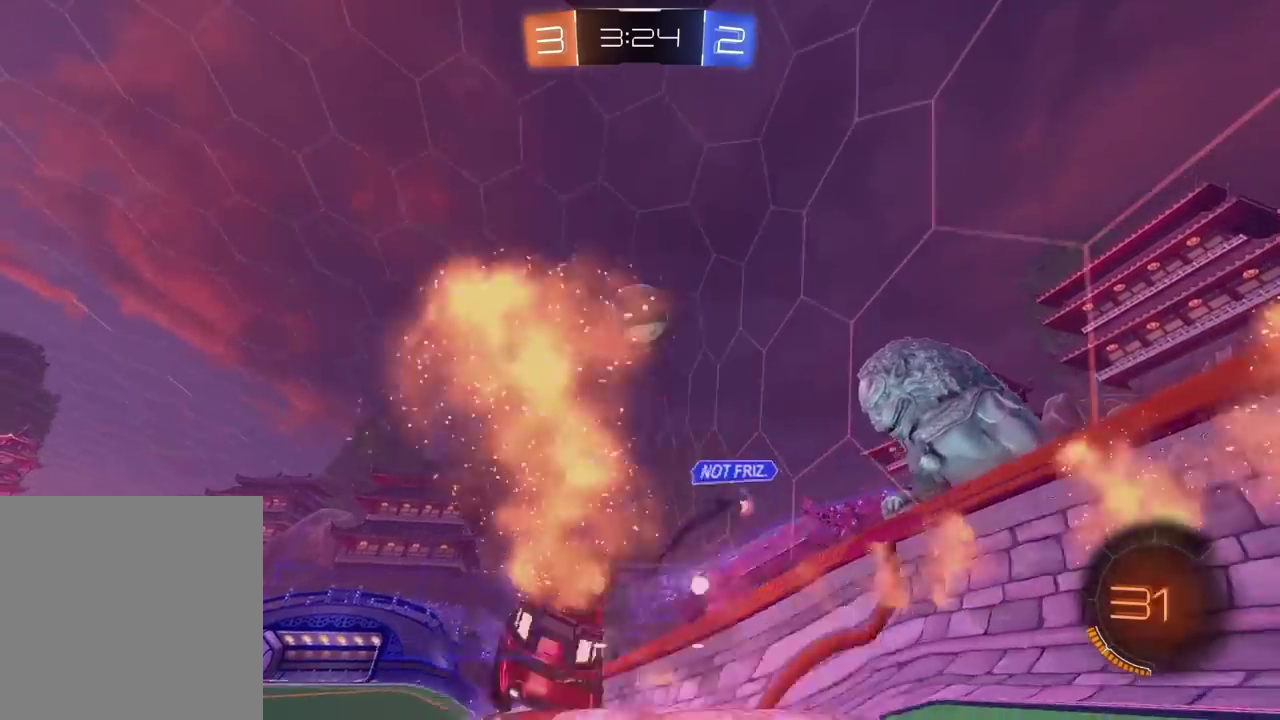
{"buttons": ["CROSS", "CIRCLE", "R2"], "left_stick": "up-left", "right_stick": "center", "events": [[200, "left_stick", "center"], [300, "CROSS", "up"], [417, "CROSS", "down"], [417, "left_stick", "up-left"]]}
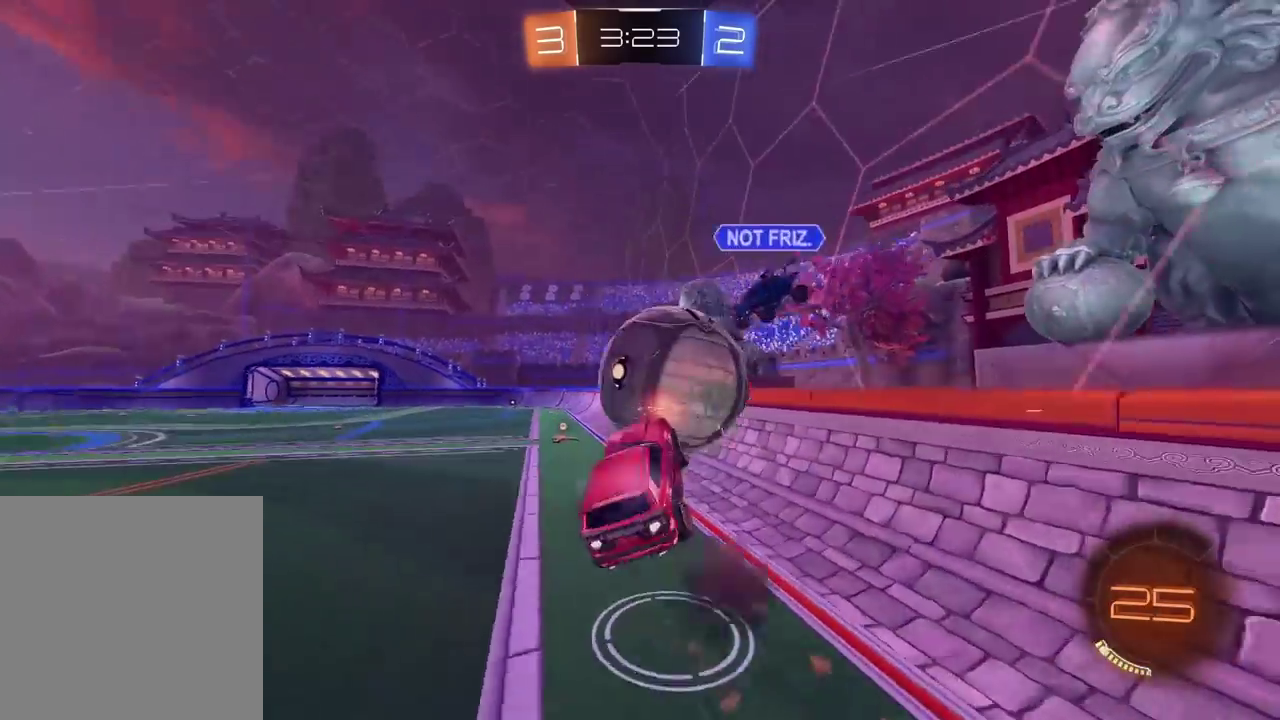
{"buttons": [], "left_stick": "center", "right_stick": "center", "events": [[100, "CIRCLE", "up"], [100, "CROSS", "up"], [167, "left_stick", "center"], [217, "R2", "up"]]}
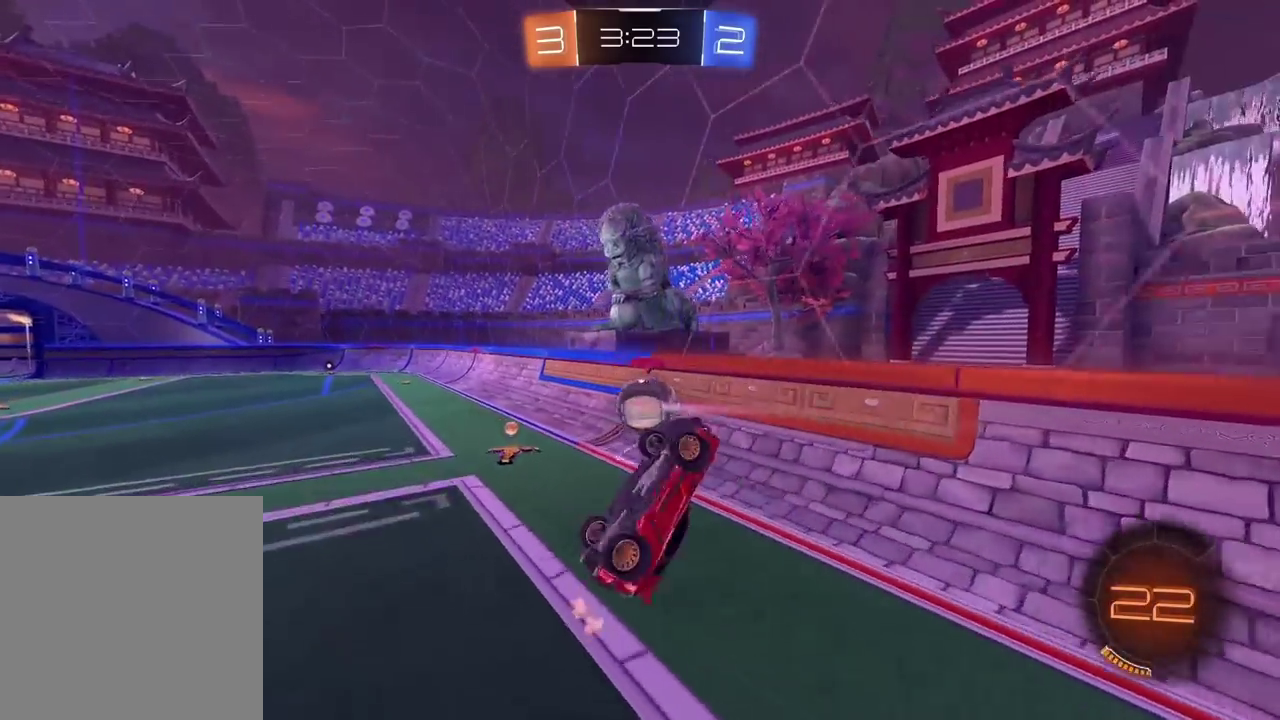
{"buttons": ["R2", "R3"], "left_stick": "center", "right_stick": "center"}